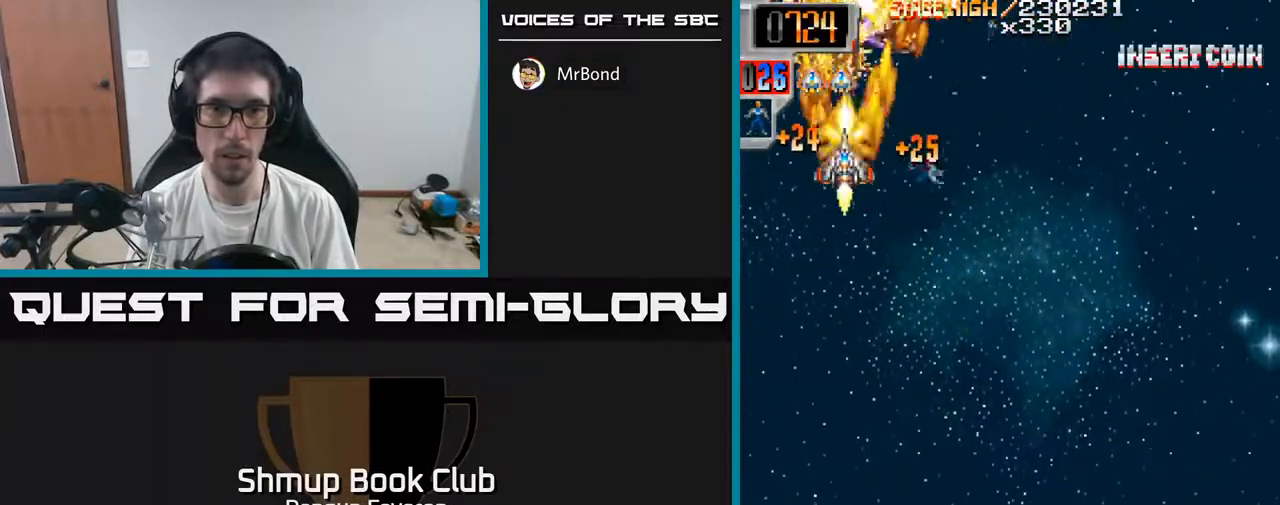
Gameplay with a controller (Xbox layout); each line is a JSON object with the inputs held at the frame after it. "events" lists button and stick changes between this image and that frame as [ms after this image, input, new state], when the widget could be followed in between.
{"buttons": ["R2", "DPAD_DOWN"], "left_stick": "center", "right_stick": "center", "events": [[17, "DPAD_RIGHT", "down"], [117, "DPAD_RIGHT", "up"], [117, "DPAD_UP", "up"], [183, "DPAD_DOWN", "down"], [250, "DPAD_RIGHT", "down"], [433, "DPAD_RIGHT", "up"]]}
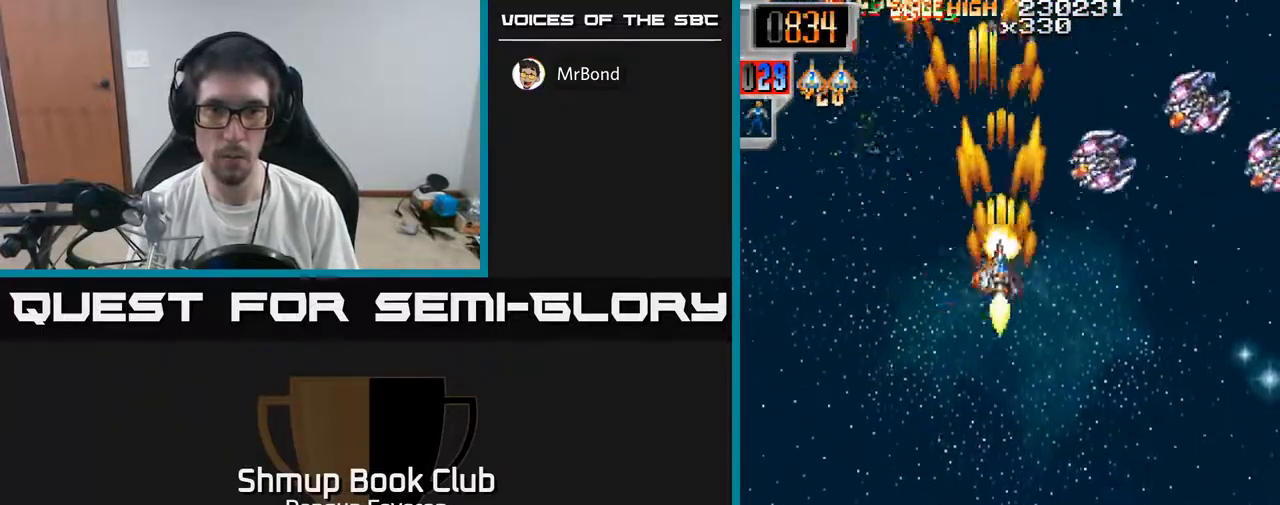
{"buttons": ["R2", "DPAD_UP"], "left_stick": "center", "right_stick": "center", "events": [[67, "DPAD_RIGHT", "down"], [317, "DPAD_DOWN", "up"], [400, "DPAD_RIGHT", "up"], [400, "DPAD_UP", "down"]]}
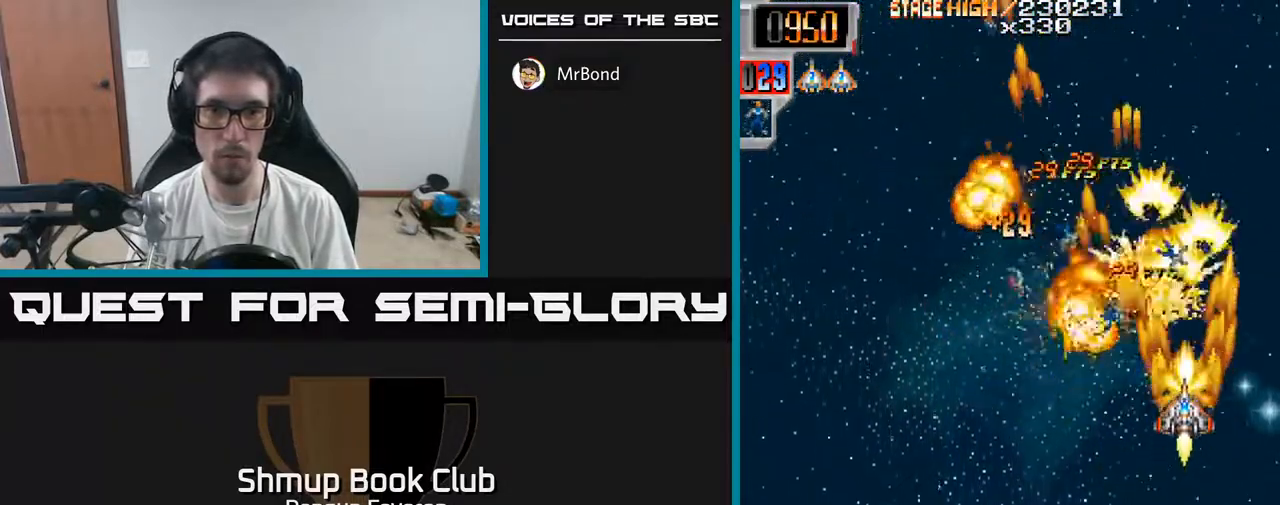
{"buttons": ["R2", "DPAD_DOWN", "DPAD_RIGHT"], "left_stick": "center", "right_stick": "center", "events": [[50, "DPAD_LEFT", "down"], [100, "DPAD_UP", "up"], [250, "DPAD_LEFT", "up"], [283, "DPAD_RIGHT", "down"], [417, "DPAD_DOWN", "down"]]}
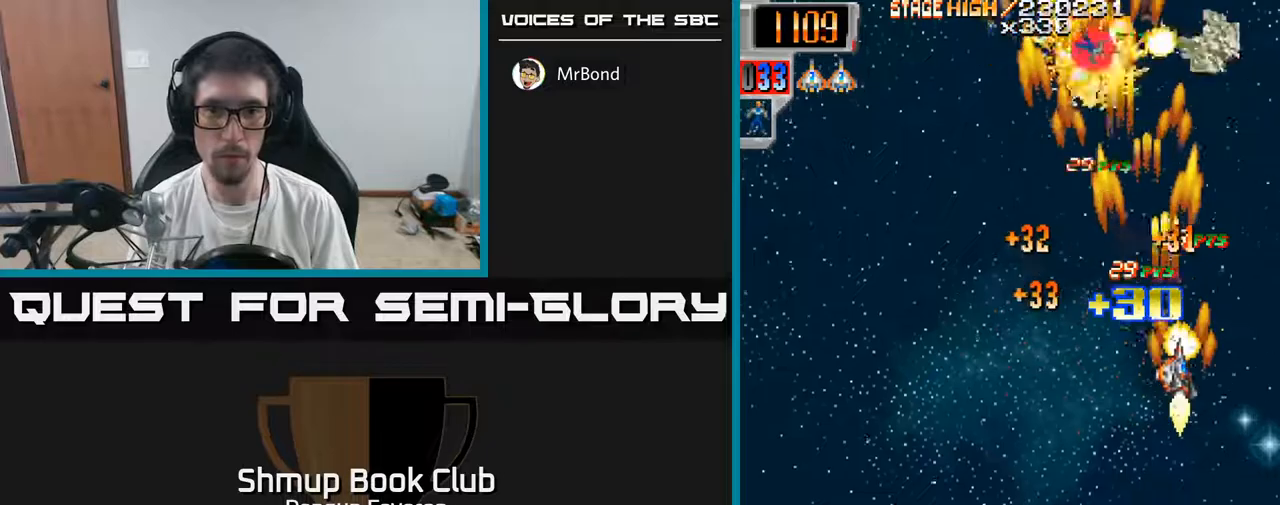
{"buttons": ["R2", "DPAD_UP", "DPAD_LEFT"], "left_stick": "center", "right_stick": "center"}
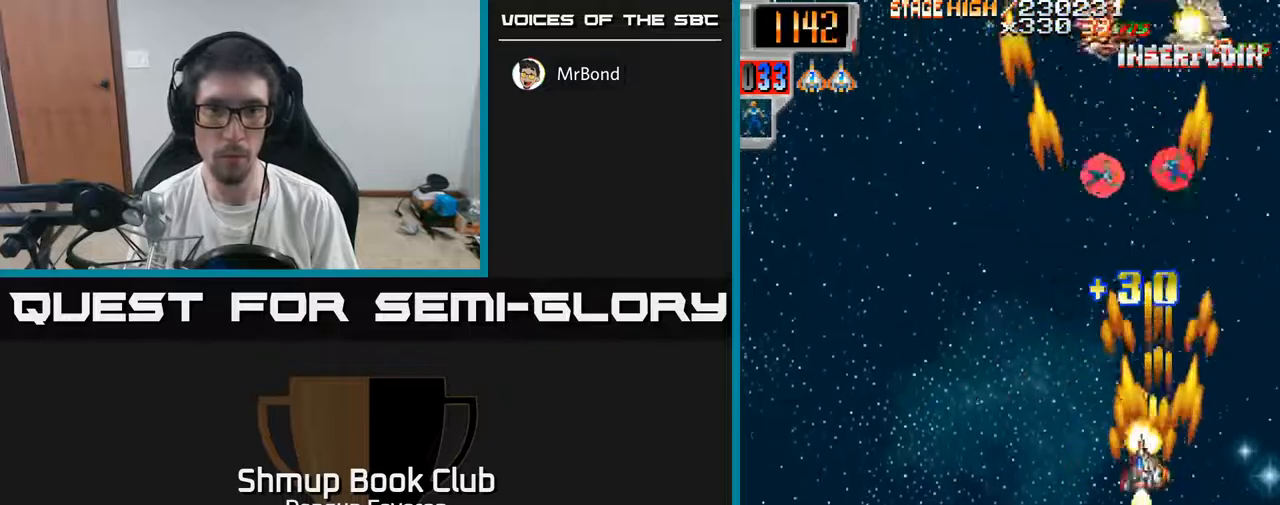
{"buttons": ["R2", "DPAD_LEFT"], "left_stick": "center", "right_stick": "center", "events": [[17, "DPAD_LEFT", "up"], [317, "DPAD_UP", "up"], [350, "DPAD_RIGHT", "down"], [400, "DPAD_DOWN", "down"], [450, "DPAD_DOWN", "up"], [450, "DPAD_RIGHT", "up"], [500, "DPAD_LEFT", "down"]]}
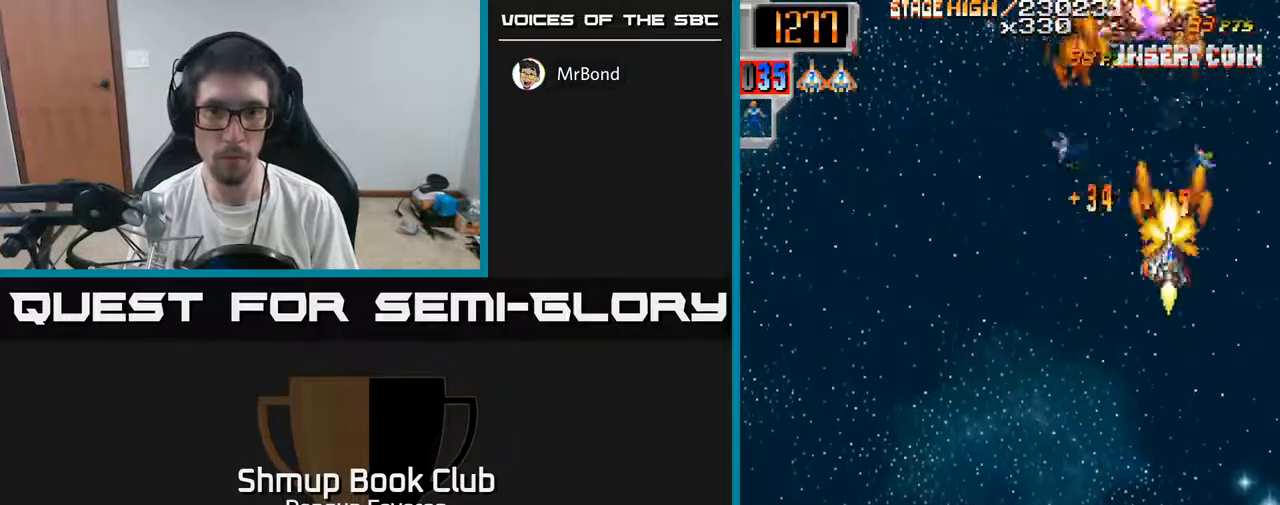
{"buttons": ["R2", "DPAD_DOWN", "DPAD_RIGHT"], "left_stick": "center", "right_stick": "center", "events": [[33, "DPAD_UP", "down"], [117, "DPAD_LEFT", "up"], [150, "DPAD_UP", "up"], [217, "DPAD_DOWN", "down"], [217, "DPAD_LEFT", "down"], [317, "DPAD_LEFT", "up"], [333, "DPAD_RIGHT", "down"]]}
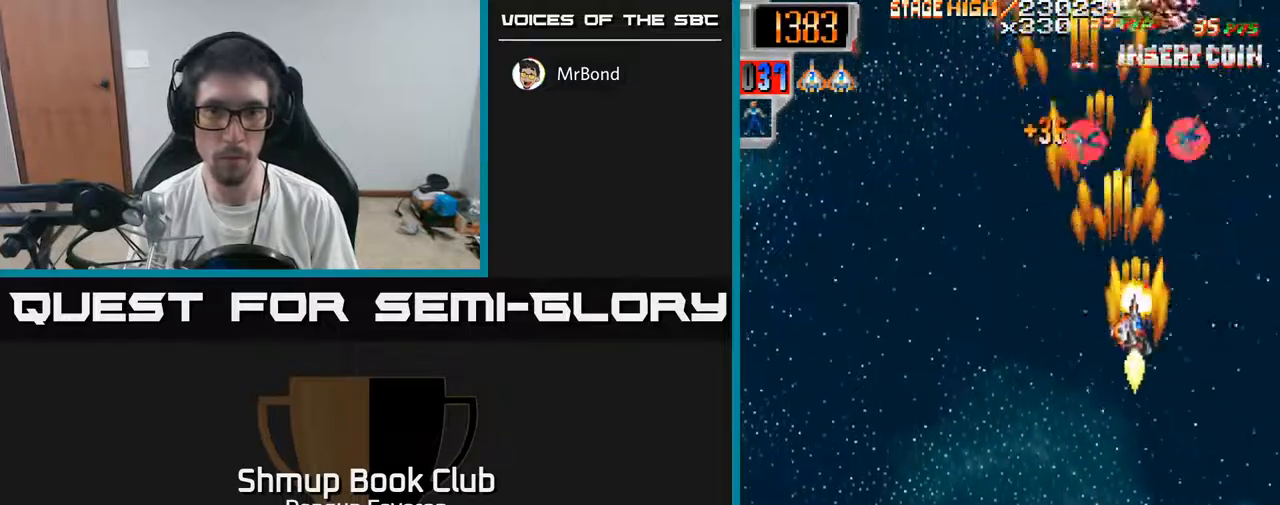
{"buttons": ["R2", "DPAD_UP"], "left_stick": "center", "right_stick": "center", "events": [[50, "DPAD_DOWN", "up"], [83, "DPAD_RIGHT", "up"], [83, "DPAD_UP", "down"], [183, "DPAD_LEFT", "down"], [317, "DPAD_UP", "up"], [333, "DPAD_LEFT", "up"], [367, "DPAD_RIGHT", "down"], [400, "DPAD_UP", "down"], [483, "DPAD_RIGHT", "up"]]}
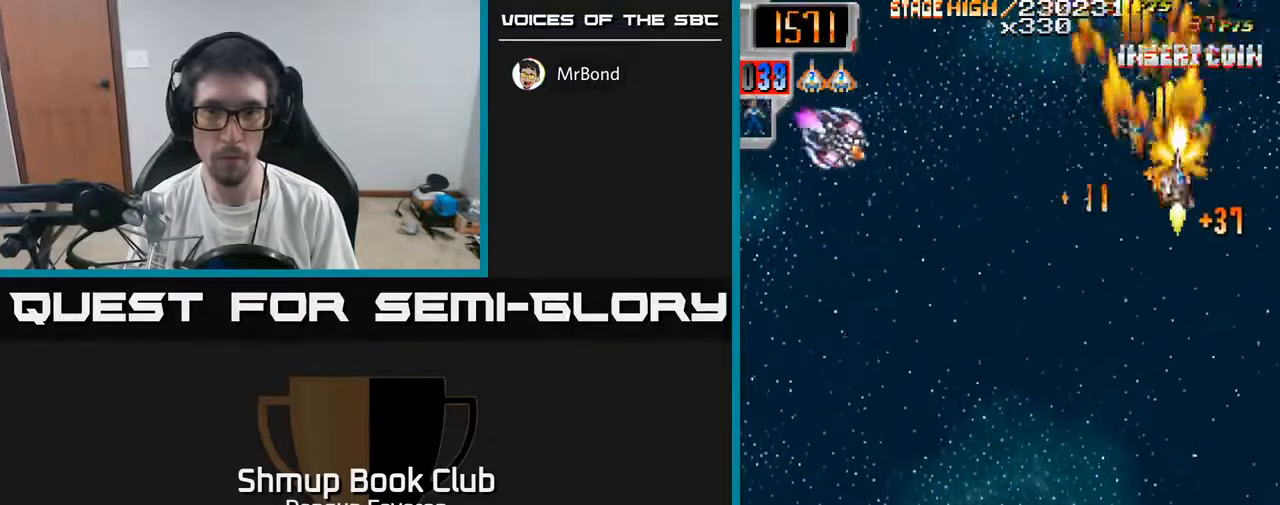
{"buttons": ["R2", "DPAD_DOWN", "DPAD_LEFT"], "left_stick": "center", "right_stick": "center", "events": [[17, "DPAD_LEFT", "down"], [50, "DPAD_UP", "up"], [100, "DPAD_DOWN", "down"]]}
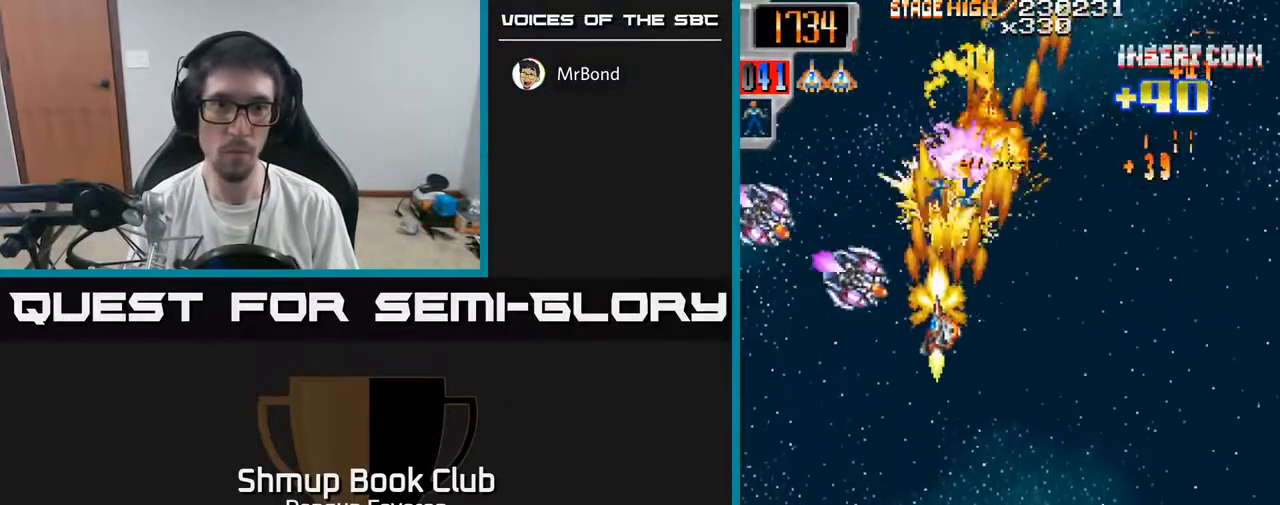
{"buttons": ["R2"], "left_stick": "center", "right_stick": "center", "events": [[33, "DPAD_DOWN", "up"], [100, "DPAD_UP", "down"], [133, "DPAD_LEFT", "up"], [183, "DPAD_RIGHT", "down"], [250, "DPAD_UP", "up"], [300, "DPAD_DOWN", "down"], [433, "DPAD_DOWN", "up"], [500, "DPAD_RIGHT", "up"]]}
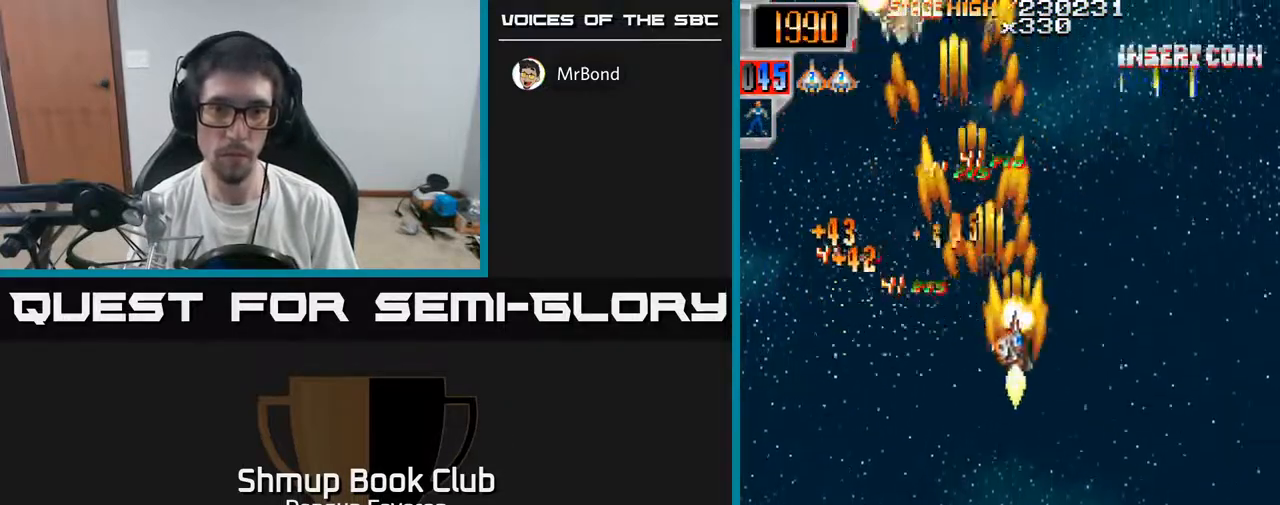
{"buttons": ["R2", "DPAD_UP"], "left_stick": "center", "right_stick": "center", "events": [[67, "DPAD_LEFT", "down"], [117, "DPAD_DOWN", "down"], [267, "DPAD_DOWN", "up"], [350, "DPAD_LEFT", "up"], [367, "DPAD_UP", "down"]]}
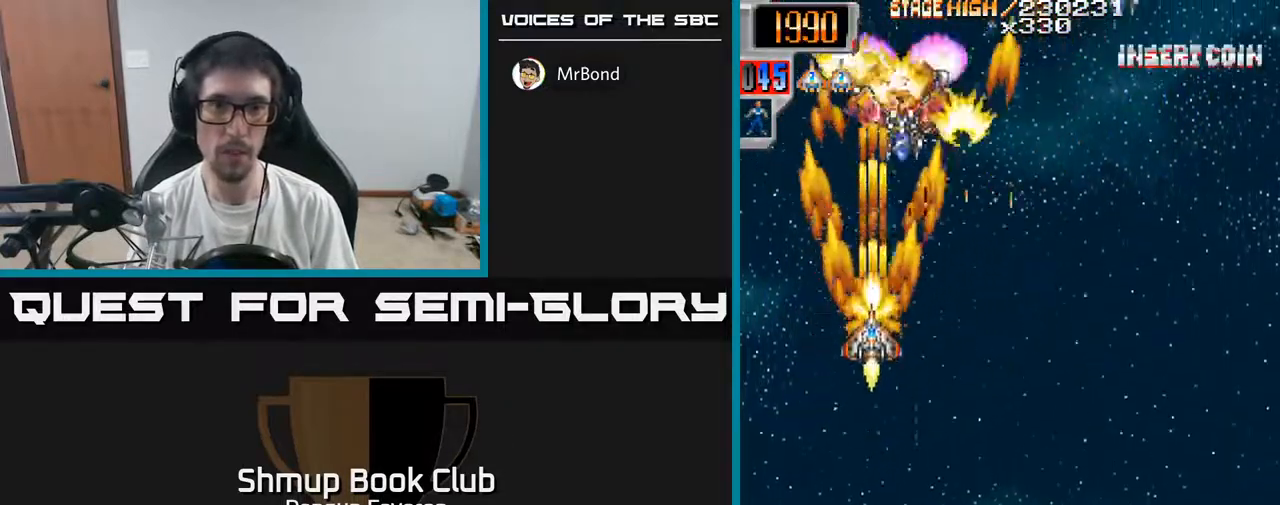
{"buttons": ["R2", "DPAD_DOWN", "DPAD_RIGHT"], "left_stick": "center", "right_stick": "center", "events": [[200, "DPAD_RIGHT", "down"], [200, "DPAD_UP", "up"], [467, "DPAD_DOWN", "down"]]}
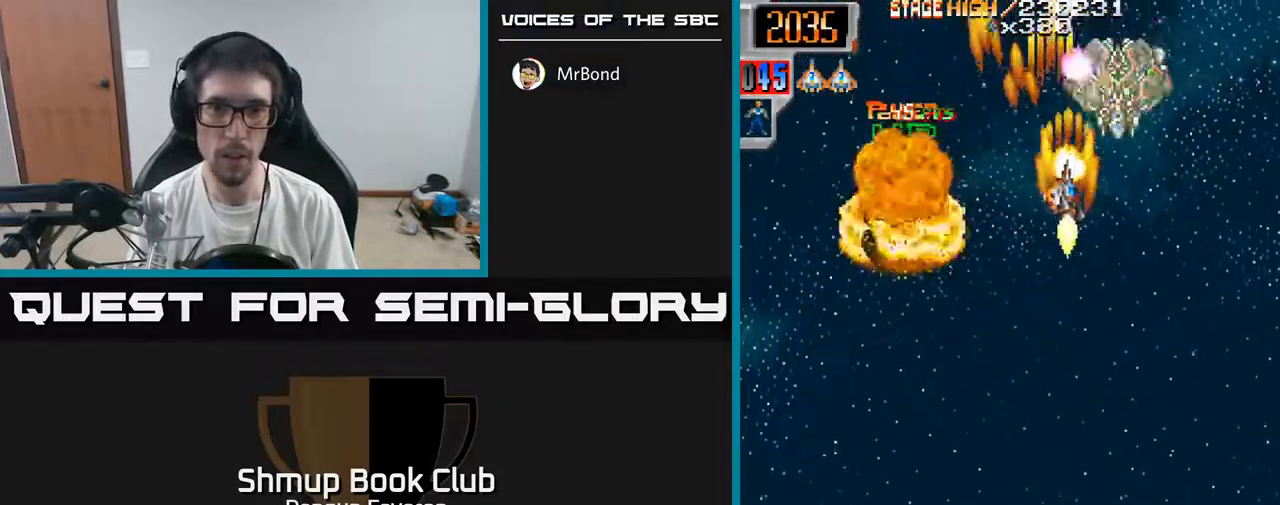
{"buttons": ["R2", "DPAD_UP"], "left_stick": "center", "right_stick": "center", "events": [[117, "DPAD_RIGHT", "up"], [267, "DPAD_DOWN", "up"], [317, "DPAD_UP", "down"]]}
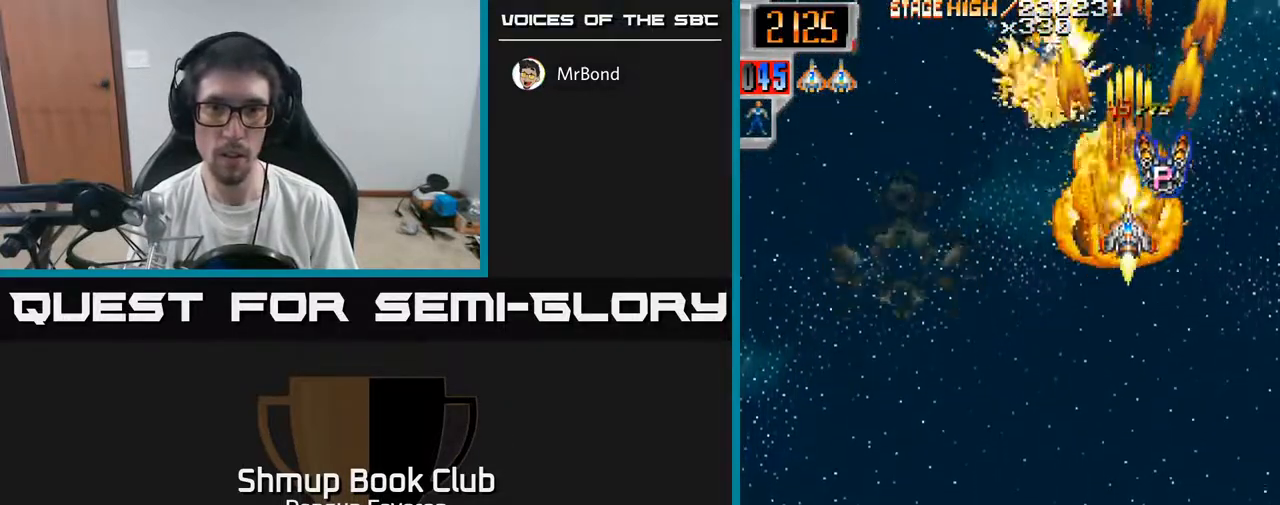
{"buttons": ["R2", "DPAD_DOWN", "DPAD_LEFT"], "left_stick": "center", "right_stick": "center", "events": [[33, "DPAD_RIGHT", "down"], [67, "DPAD_UP", "up"], [150, "DPAD_DOWN", "down"], [167, "DPAD_RIGHT", "up"], [200, "DPAD_LEFT", "down"]]}
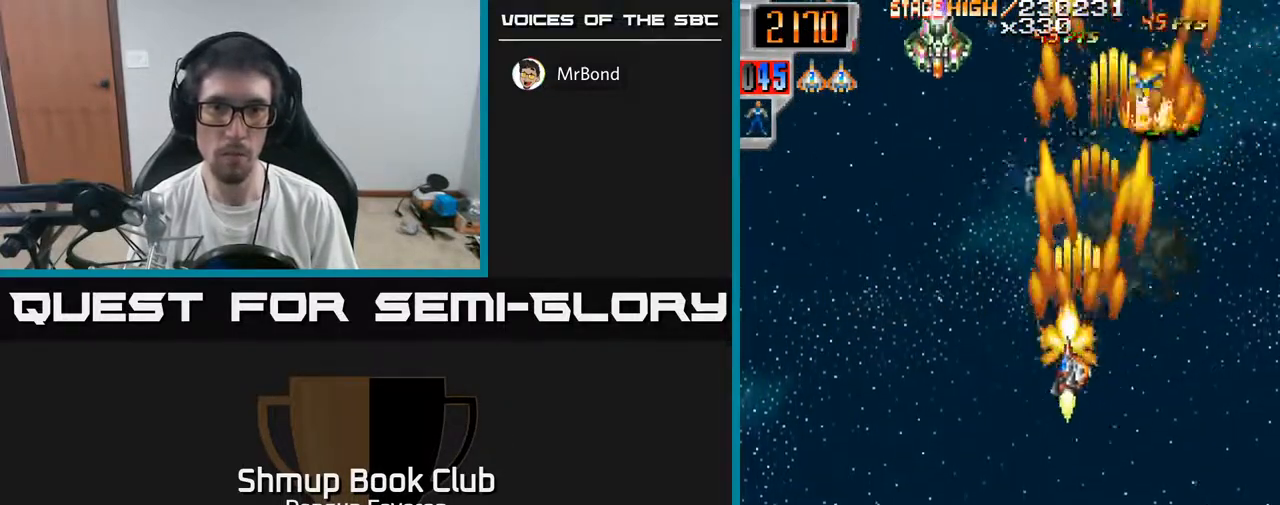
{"buttons": ["R2", "DPAD_RIGHT"], "left_stick": "center", "right_stick": "center", "events": [[83, "DPAD_DOWN", "up"], [367, "DPAD_UP", "down"], [383, "DPAD_LEFT", "up"], [417, "DPAD_RIGHT", "down"], [450, "DPAD_UP", "up"]]}
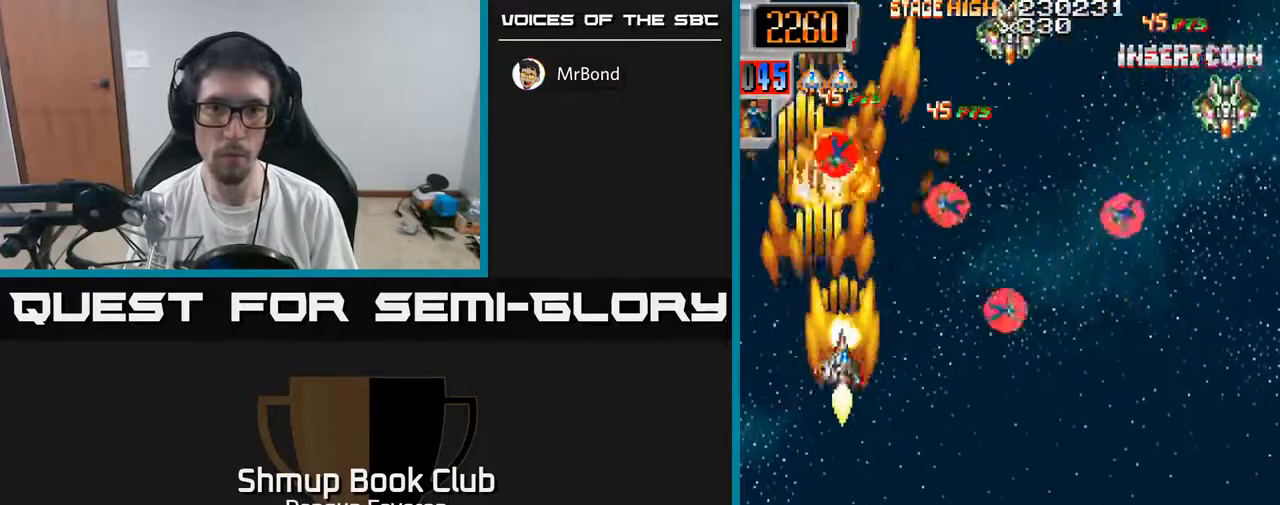
{"buttons": ["R2", "DPAD_LEFT"], "left_stick": "center", "right_stick": "center", "events": [[433, "DPAD_RIGHT", "up"], [450, "DPAD_LEFT", "down"]]}
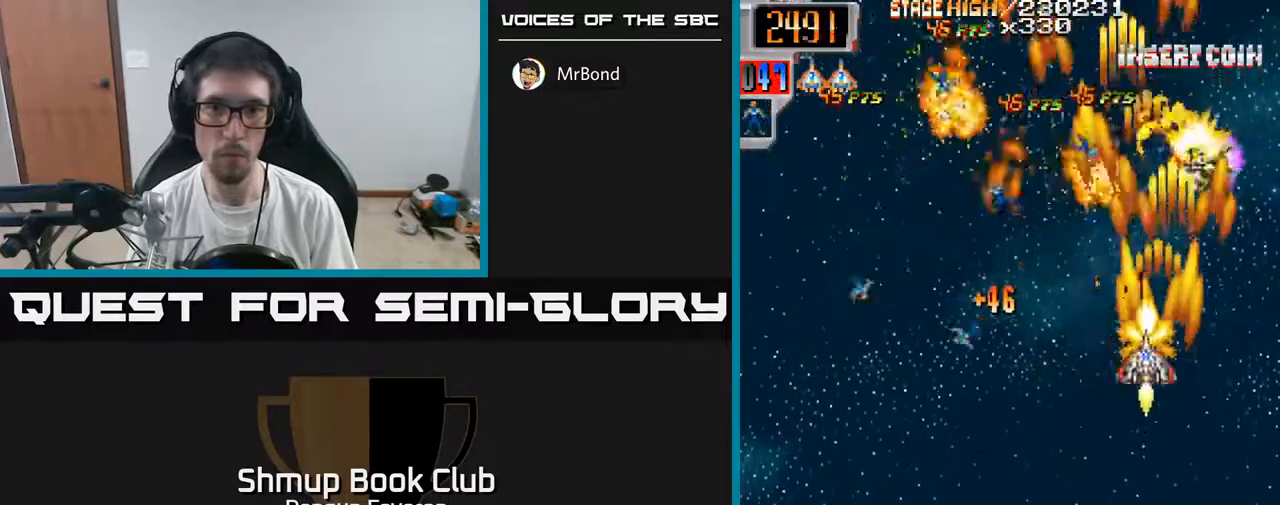
{"buttons": ["R2", "DPAD_UP"], "left_stick": "center", "right_stick": "center", "events": [[200, "DPAD_DOWN", "down"], [333, "DPAD_DOWN", "up"], [383, "DPAD_UP", "down"], [500, "DPAD_LEFT", "up"]]}
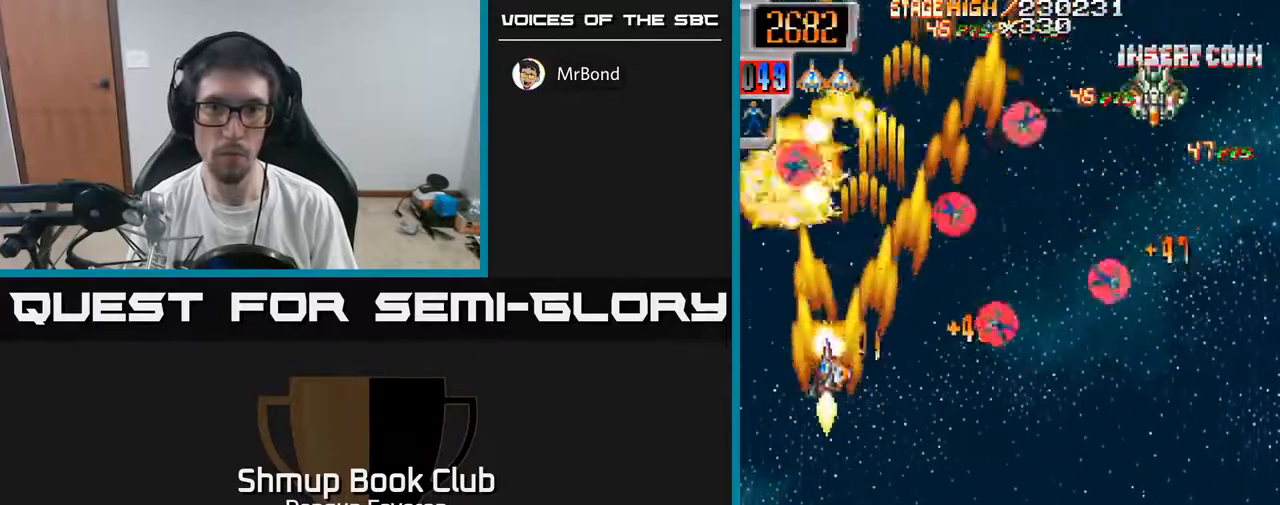
{"buttons": ["R2"], "left_stick": "center", "right_stick": "center", "events": [[17, "DPAD_UP", "up"], [33, "DPAD_RIGHT", "down"], [267, "DPAD_DOWN", "down"], [433, "DPAD_DOWN", "up"], [483, "DPAD_RIGHT", "up"]]}
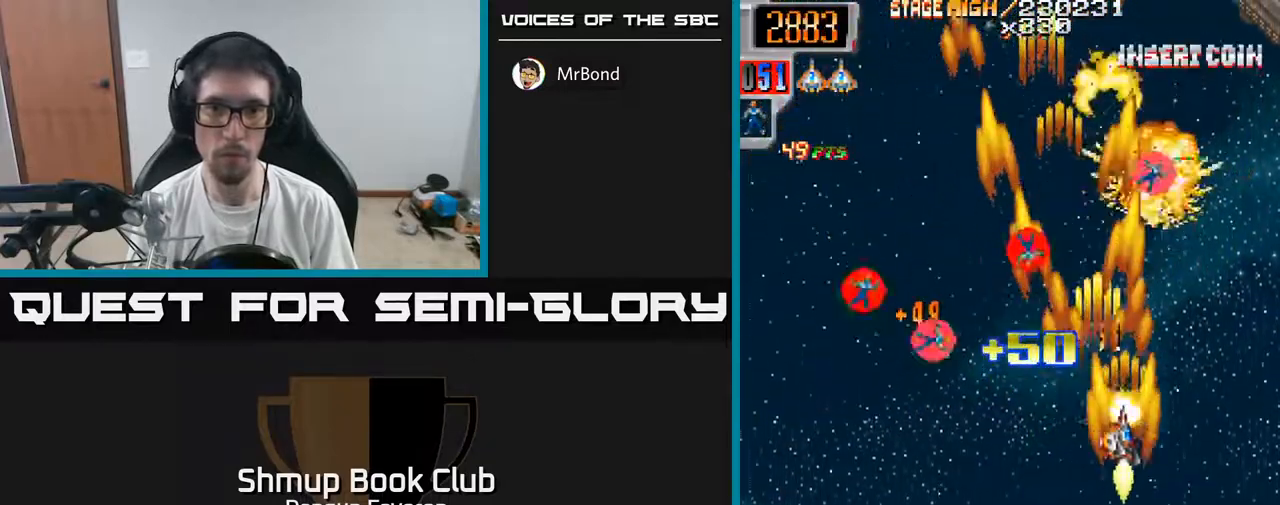
{"buttons": ["R2", "DPAD_RIGHT"], "left_stick": "center", "right_stick": "center", "events": [[17, "DPAD_LEFT", "down"], [317, "DPAD_UP", "down"], [333, "DPAD_LEFT", "up"], [367, "DPAD_RIGHT", "down"], [383, "DPAD_UP", "up"]]}
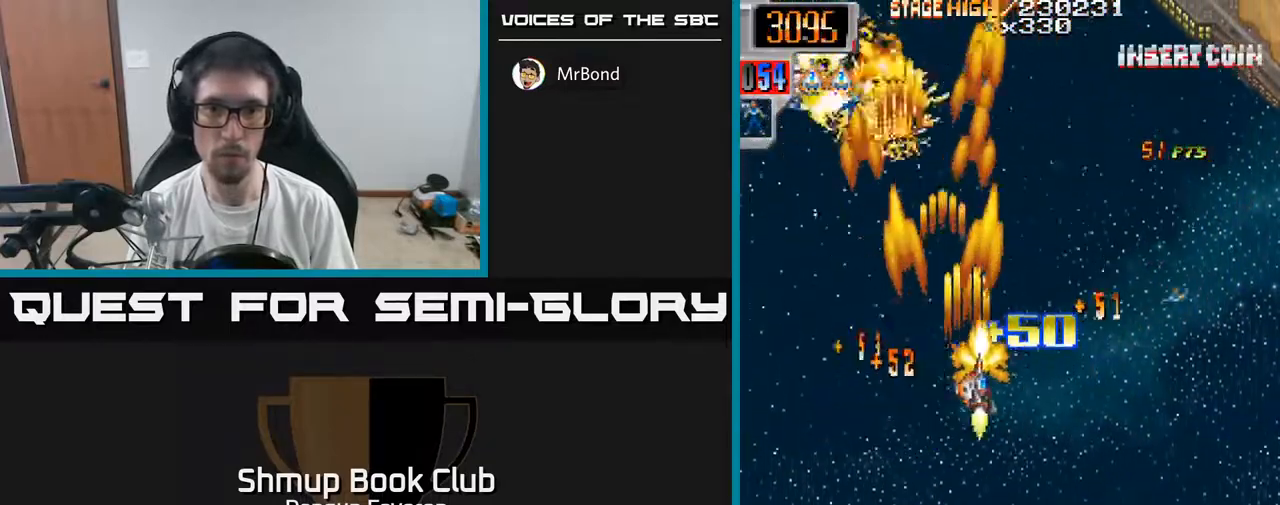
{"buttons": ["R2", "DPAD_LEFT"], "left_stick": "center", "right_stick": "center", "events": [[233, "DPAD_RIGHT", "up"], [267, "DPAD_LEFT", "down"]]}
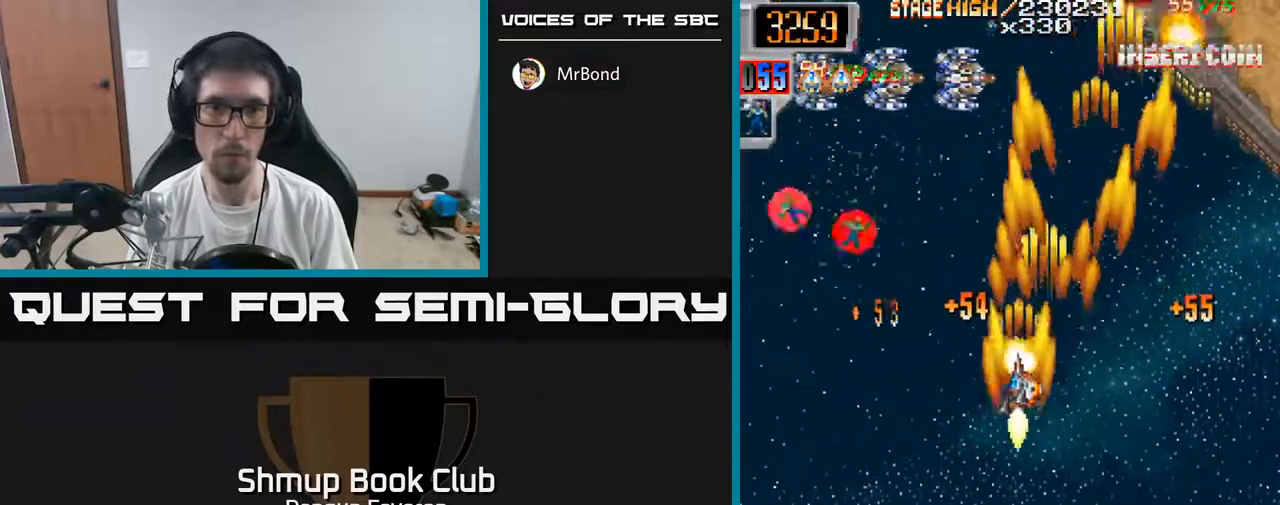
{"buttons": ["R2", "DPAD_UP", "DPAD_RIGHT"], "left_stick": "center", "right_stick": "center", "events": [[50, "DPAD_UP", "down"], [183, "DPAD_UP", "up"], [317, "DPAD_DOWN", "down"], [333, "DPAD_LEFT", "up"], [367, "DPAD_DOWN", "up"], [400, "DPAD_UP", "down"], [500, "DPAD_RIGHT", "down"]]}
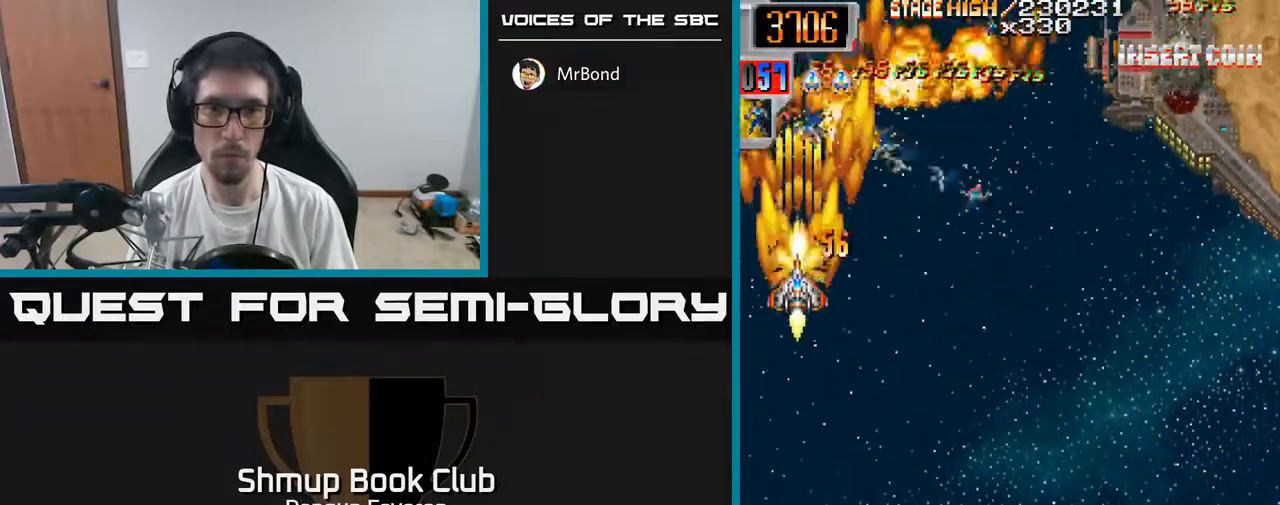
{"buttons": ["R2", "DPAD_DOWN", "DPAD_RIGHT"], "left_stick": "center", "right_stick": "center", "events": [[67, "DPAD_UP", "up"], [183, "DPAD_DOWN", "down"], [333, "DPAD_DOWN", "up"], [500, "DPAD_DOWN", "down"]]}
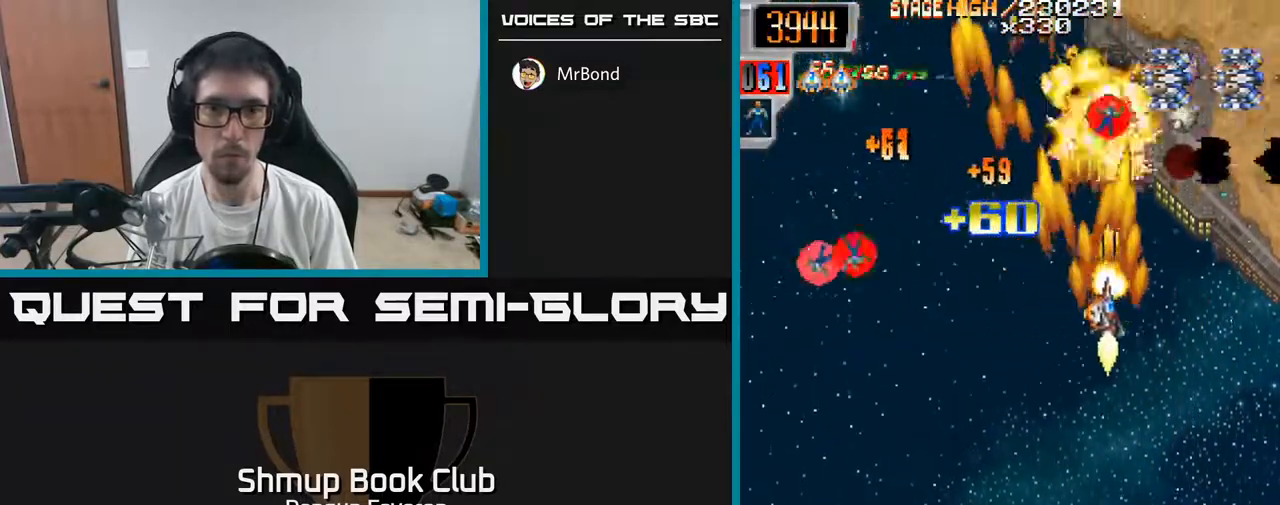
{"buttons": ["R2", "DPAD_DOWN", "DPAD_LEFT"], "left_stick": "center", "right_stick": "center", "events": [[267, "DPAD_RIGHT", "up"], [350, "DPAD_LEFT", "down"]]}
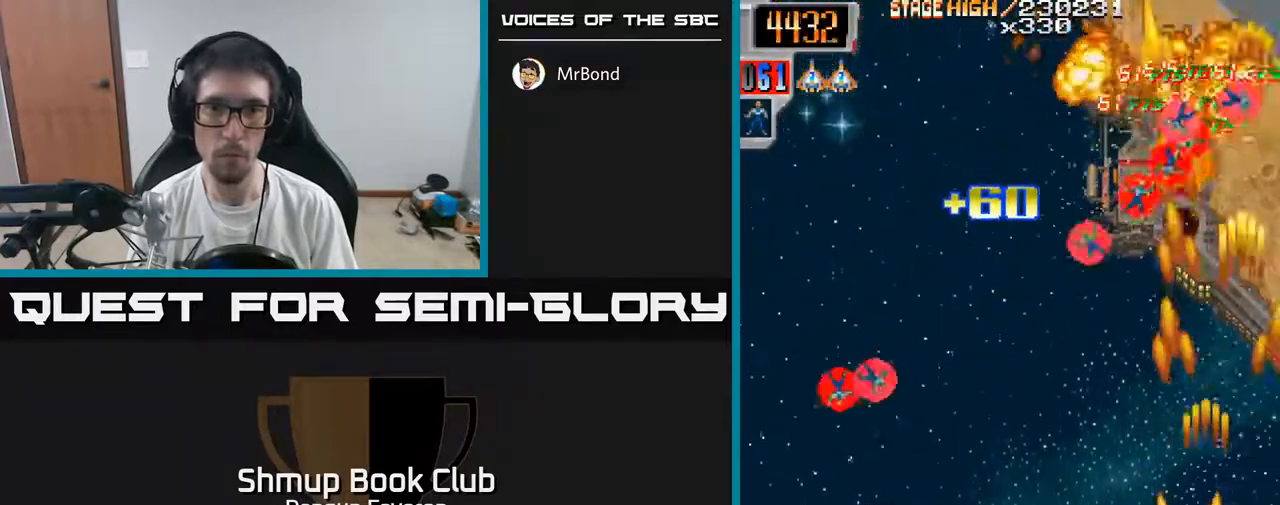
{"buttons": ["R2", "DPAD_UP"], "left_stick": "center", "right_stick": "center", "events": [[67, "DPAD_DOWN", "up"], [433, "DPAD_UP", "down"], [500, "DPAD_LEFT", "up"]]}
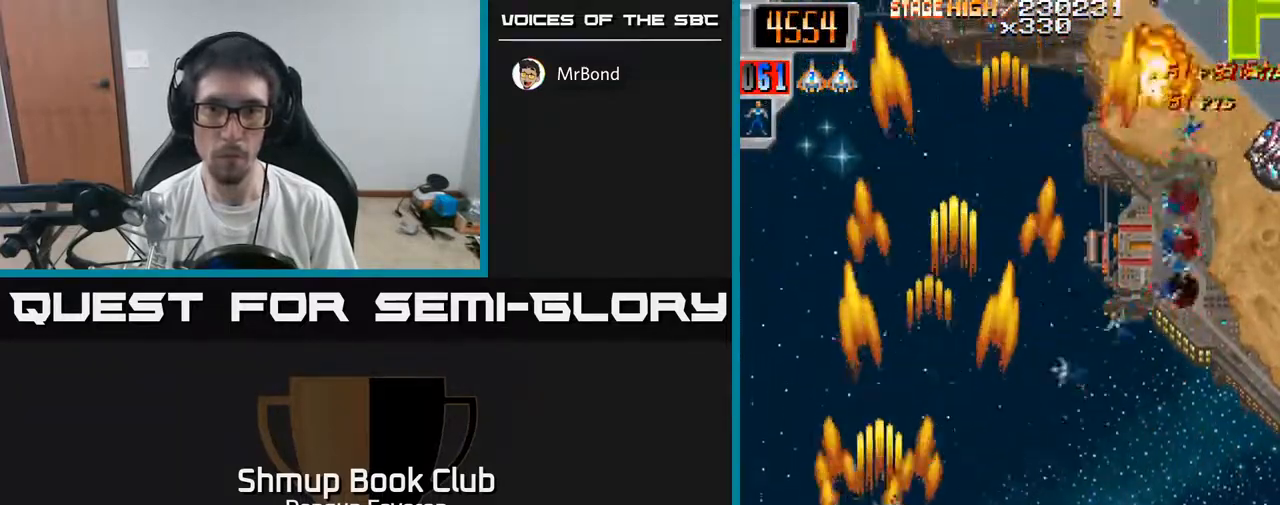
{"buttons": ["R2", "DPAD_UP", "DPAD_RIGHT"], "left_stick": "center", "right_stick": "center", "events": [[33, "DPAD_RIGHT", "down"], [83, "DPAD_UP", "up"], [383, "DPAD_UP", "down"]]}
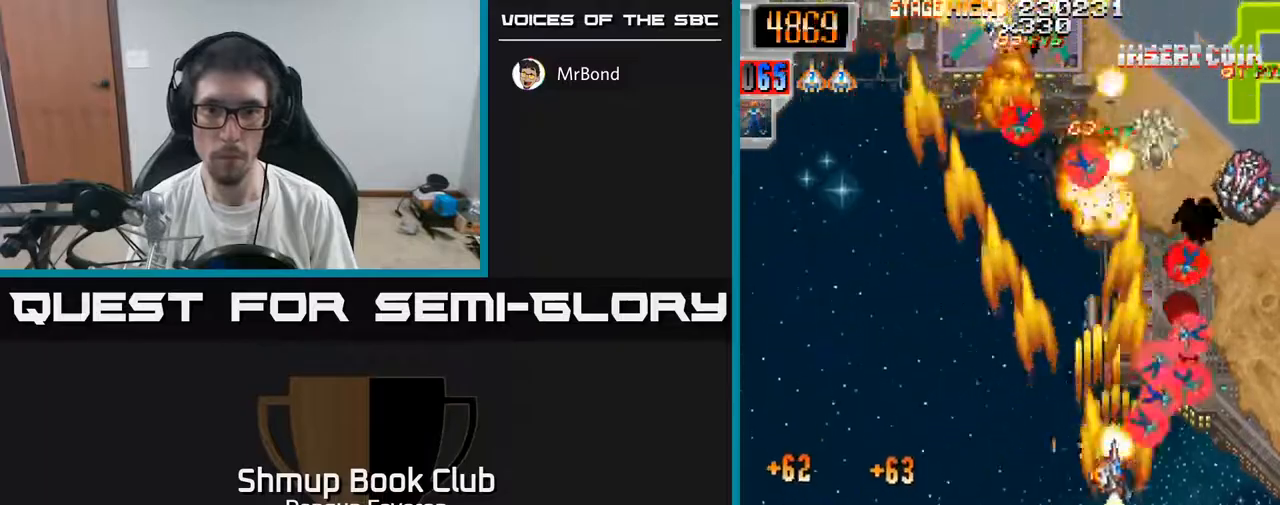
{"buttons": ["R2", "DPAD_UP", "DPAD_LEFT"], "left_stick": "center", "right_stick": "center", "events": [[217, "DPAD_RIGHT", "up"], [267, "DPAD_LEFT", "down"], [300, "DPAD_UP", "up"], [383, "DPAD_DOWN", "down"], [417, "DPAD_DOWN", "up"], [483, "DPAD_UP", "down"]]}
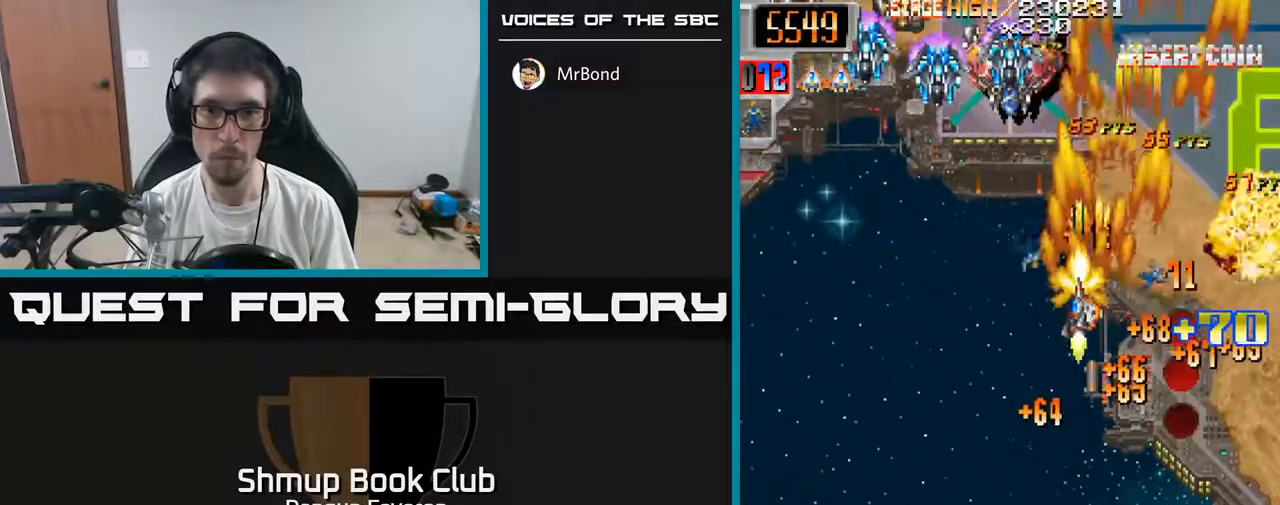
{"buttons": ["R2", "DPAD_DOWN", "DPAD_RIGHT"], "left_stick": "center", "right_stick": "center", "events": [[67, "DPAD_UP", "up"], [133, "DPAD_DOWN", "down"], [217, "DPAD_DOWN", "up"], [317, "DPAD_LEFT", "up"], [350, "DPAD_RIGHT", "down"], [500, "DPAD_DOWN", "down"]]}
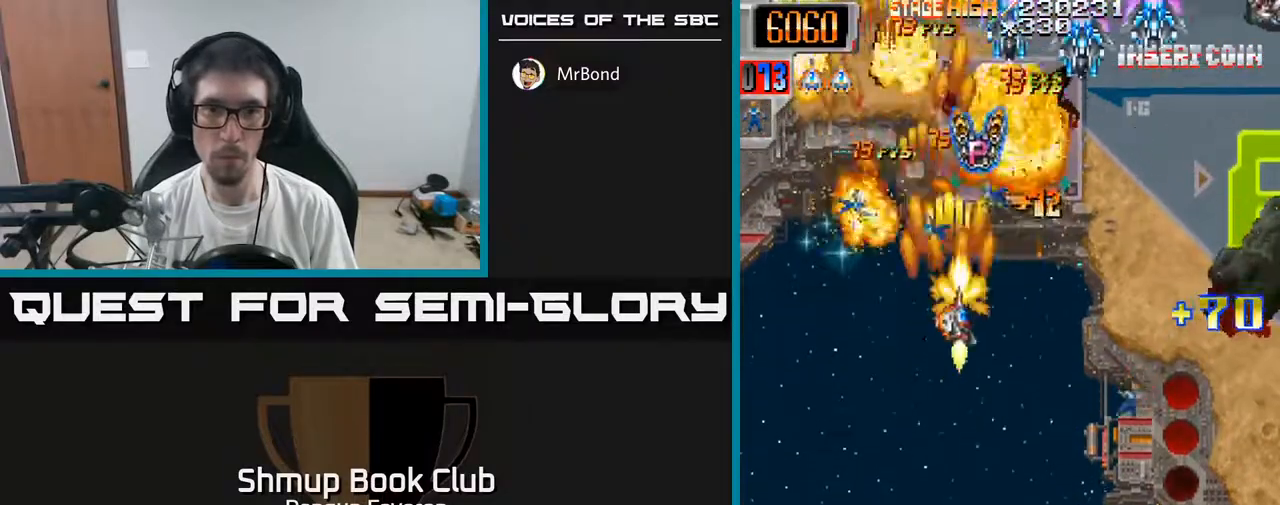
{"buttons": ["R2", "DPAD_UP", "DPAD_LEFT"], "left_stick": "center", "right_stick": "center", "events": [[283, "DPAD_RIGHT", "up"], [300, "DPAD_DOWN", "up"], [317, "DPAD_LEFT", "down"], [333, "DPAD_UP", "down"]]}
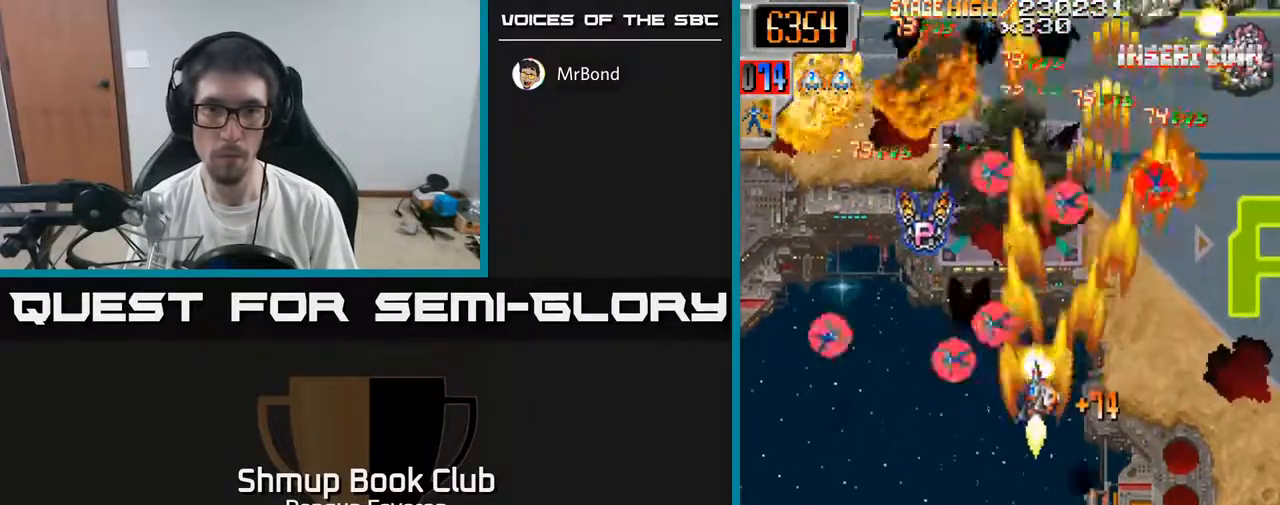
{"buttons": ["R2", "DPAD_DOWN", "DPAD_RIGHT"], "left_stick": "center", "right_stick": "center", "events": [[33, "DPAD_UP", "up"], [300, "DPAD_LEFT", "up"], [300, "DPAD_UP", "down"], [333, "DPAD_RIGHT", "down"], [417, "DPAD_UP", "up"], [483, "DPAD_DOWN", "down"]]}